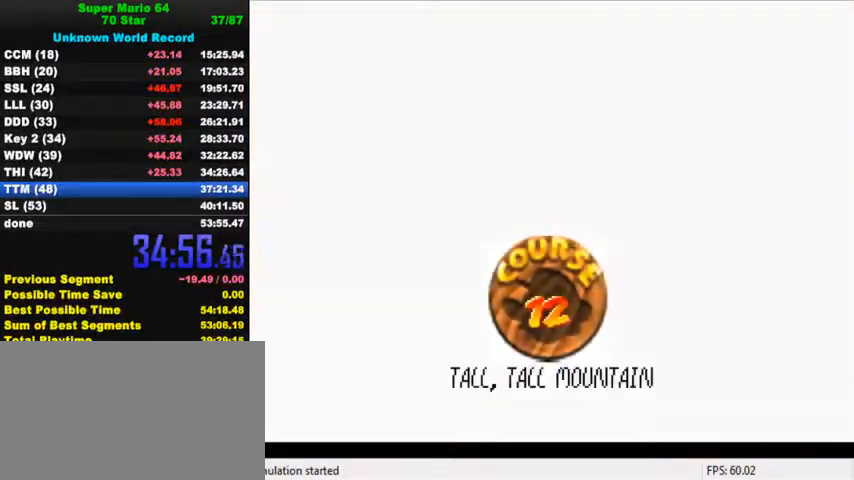
Gameplay with keyboard; each line is a JSON object with the keys held at the frame after it. "events" lists presses ("down") and releases ("up") of "a", "c", "ctrl", "d", "down", "left", "return", "right", "s", "shift", "up", "w", "x" and "y" between this image and that frame as [ms after this image, input, new state], when the widget could be followed in between. No other keys are recorded. Mouse input is not recorded.
{"keys": [], "events": [[34, "ctrl", "up"], [34, "shift", "up"], [100, "ctrl", "down"], [100, "shift", "down"], [200, "ctrl", "up"], [200, "shift", "up"], [267, "ctrl", "down"], [267, "shift", "down"], [367, "ctrl", "up"], [367, "shift", "up"], [400, "shift", "down"], [434, "ctrl", "down"], [500, "ctrl", "up"], [500, "shift", "up"]]}
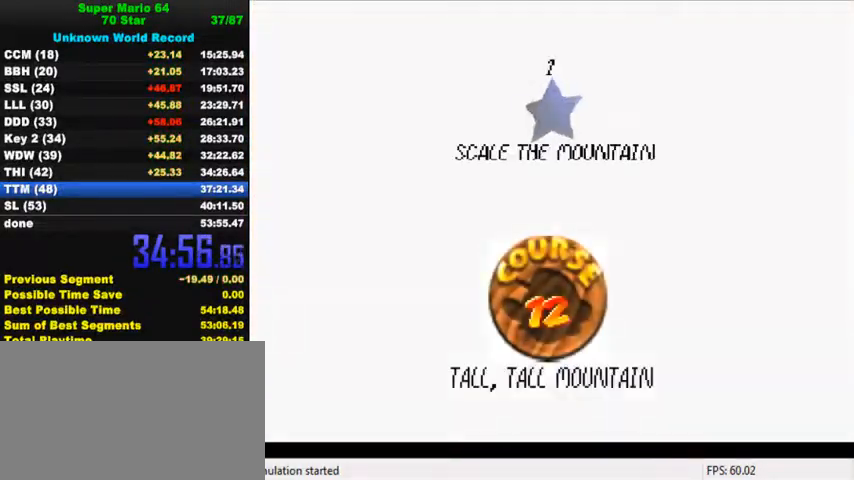
{"keys": [], "events": [[67, "ctrl", "down"], [67, "shift", "down"], [134, "shift", "up"], [167, "ctrl", "up"], [234, "ctrl", "down"], [234, "shift", "down"], [367, "ctrl", "up"], [367, "shift", "up"]]}
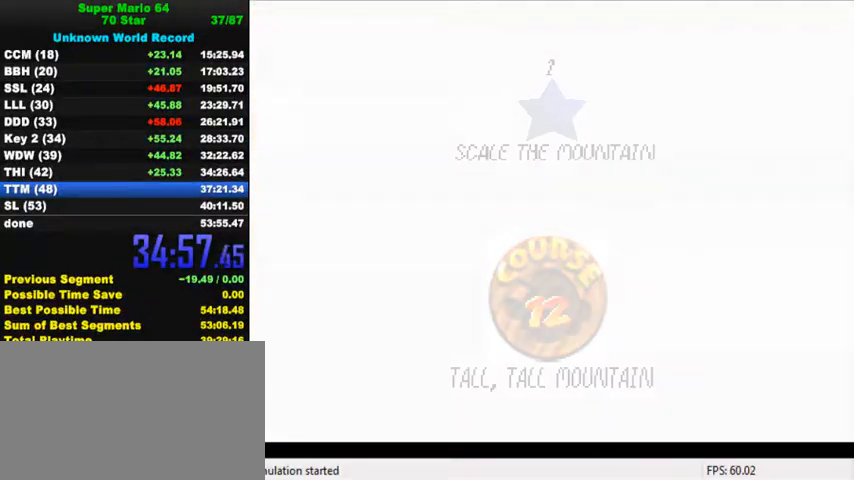
{"keys": [], "events": []}
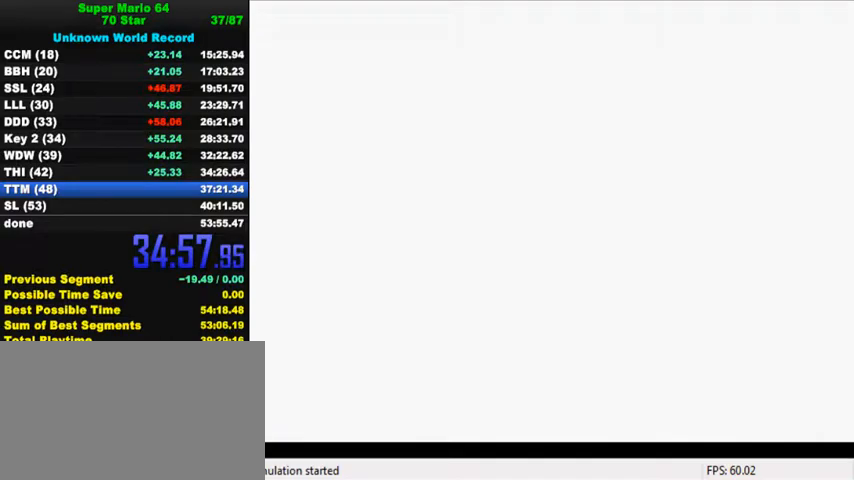
{"keys": ["up"], "events": [[300, "up", "down"]]}
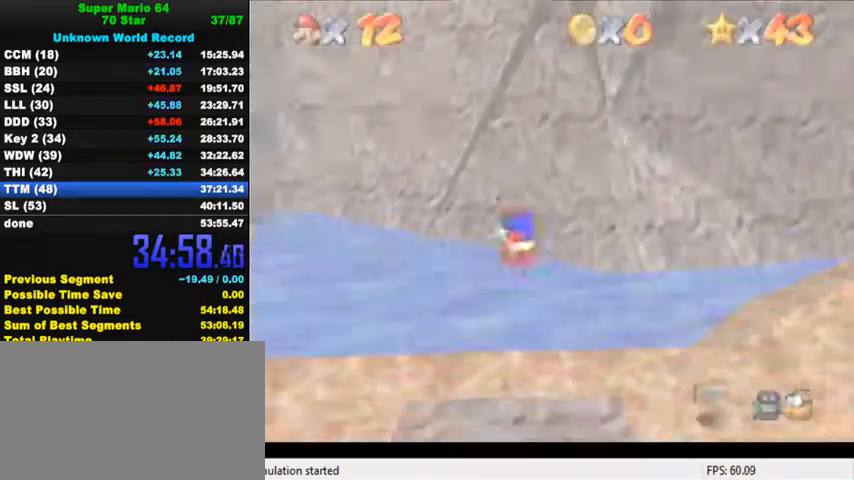
{"keys": ["up"], "events": []}
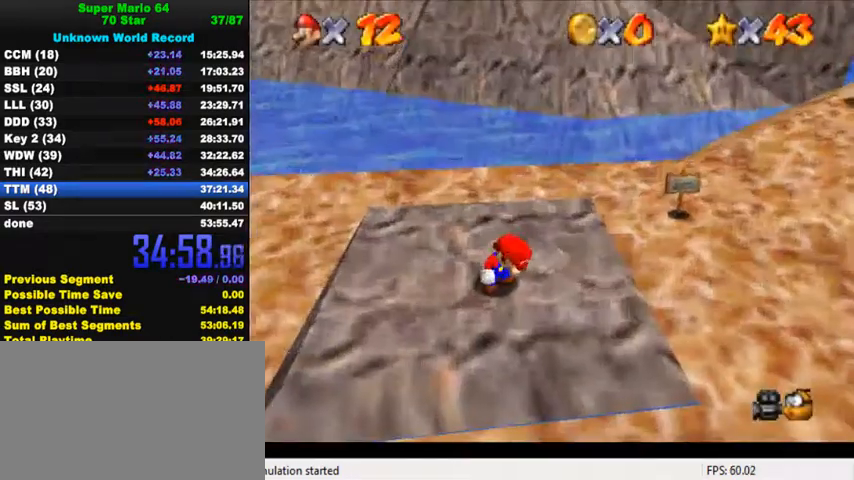
{"keys": ["shift", "up"], "events": [[467, "shift", "down"]]}
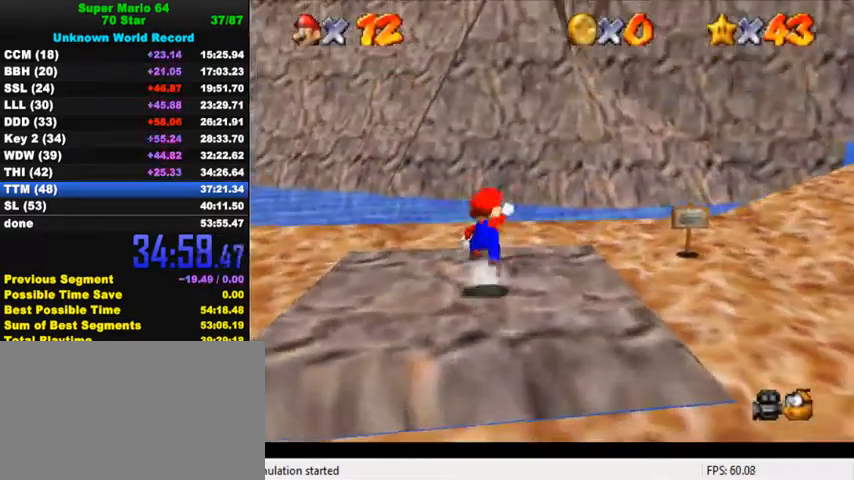
{"keys": ["up"], "events": [[100, "shift", "up"], [134, "right", "down"], [167, "ctrl", "down"], [300, "ctrl", "up"], [434, "right", "up"]]}
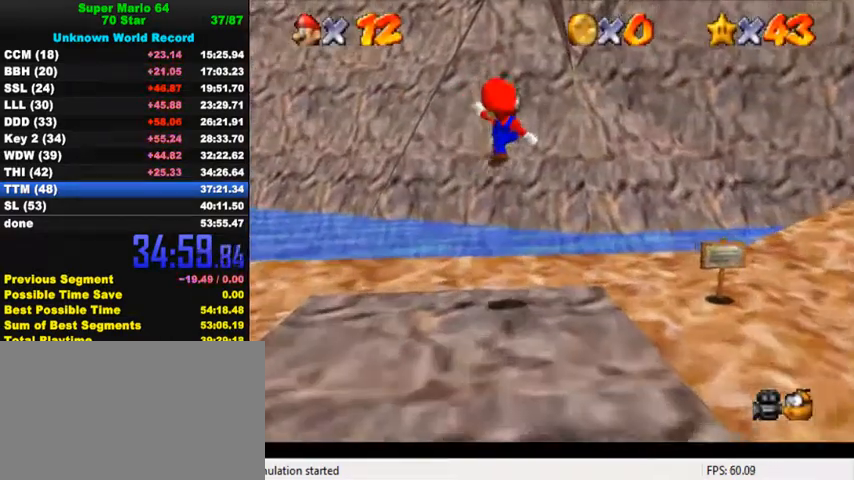
{"keys": ["shift", "up", "y"], "events": [[434, "y", "down"], [500, "shift", "down"]]}
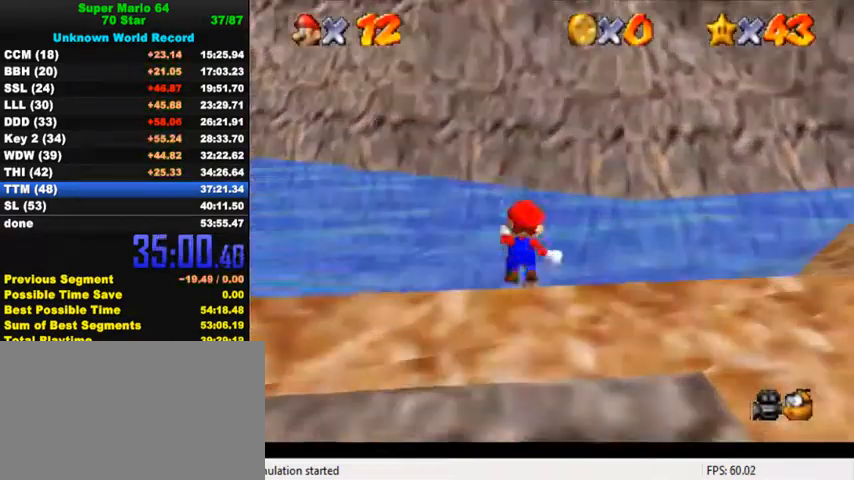
{"keys": ["up"], "events": [[434, "y", "up"], [467, "shift", "up"]]}
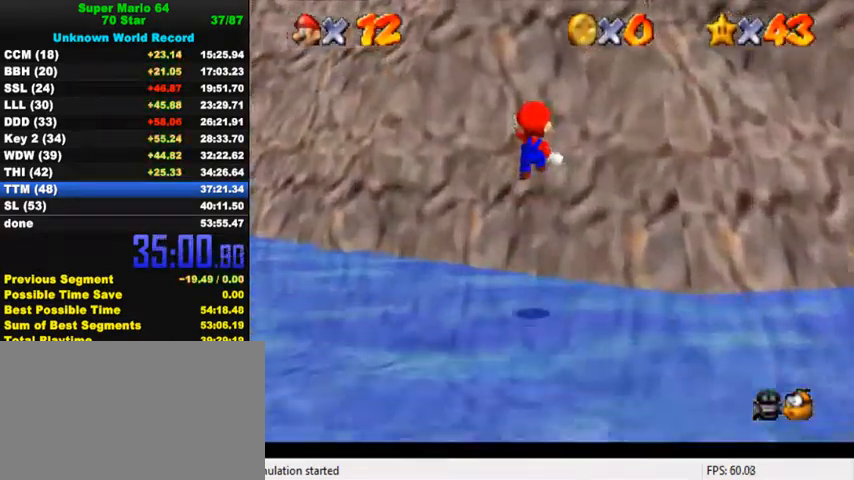
{"keys": ["right", "up"], "events": [[434, "right", "down"]]}
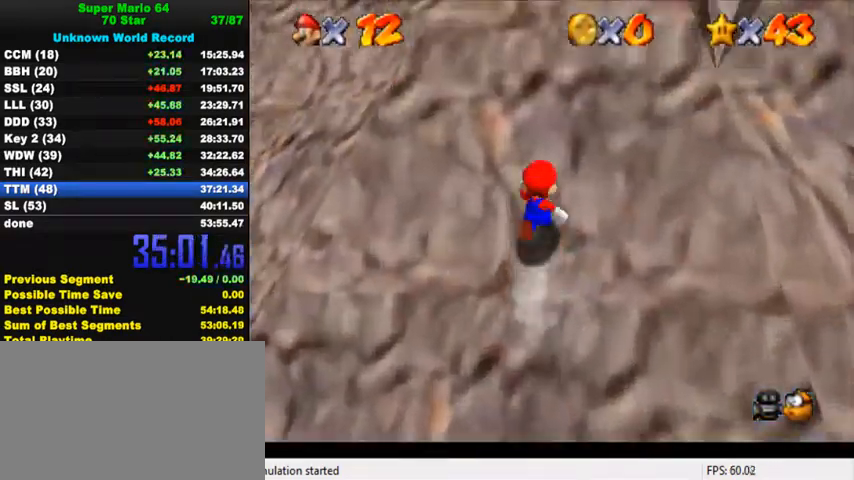
{"keys": ["ctrl", "right", "shift", "up"], "events": [[167, "ctrl", "down"], [167, "shift", "down"]]}
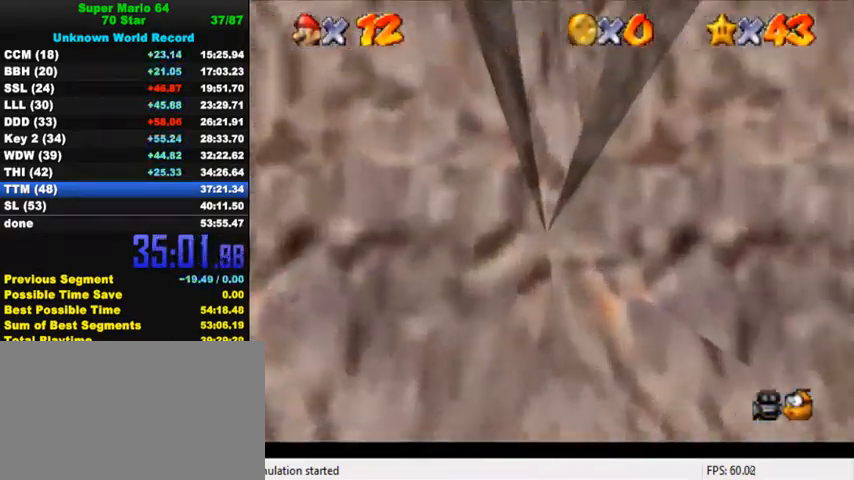
{"keys": ["up"], "events": [[34, "ctrl", "up"], [34, "right", "up"], [34, "shift", "up"], [167, "c", "down"], [300, "c", "up"]]}
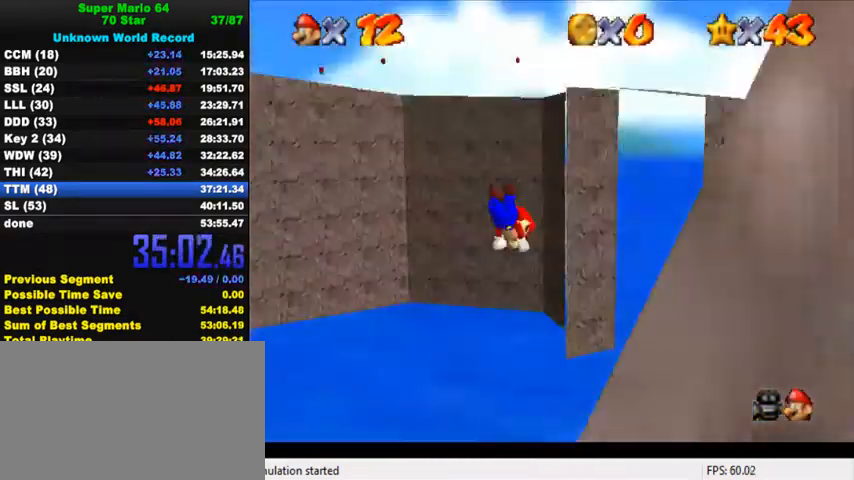
{"keys": ["down"], "events": [[134, "right", "down"], [267, "shift", "down"], [300, "up", "up"], [367, "c", "down"], [367, "down", "down"], [467, "right", "up"], [500, "c", "up"], [500, "shift", "up"]]}
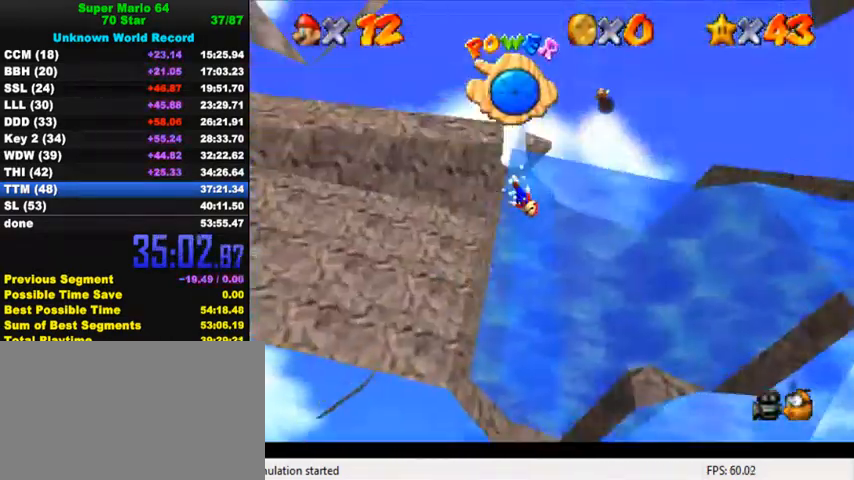
{"keys": ["down"], "events": [[134, "shift", "down"], [400, "shift", "up"]]}
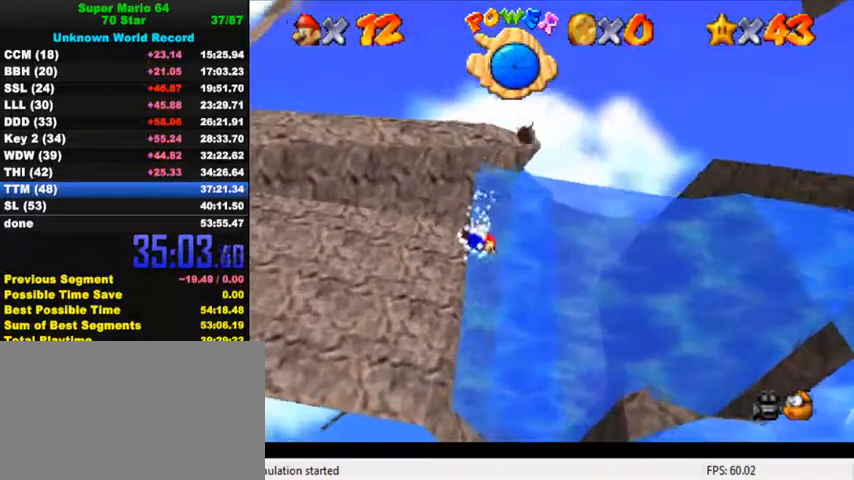
{"keys": ["down"], "events": [[100, "shift", "down"], [500, "shift", "up"]]}
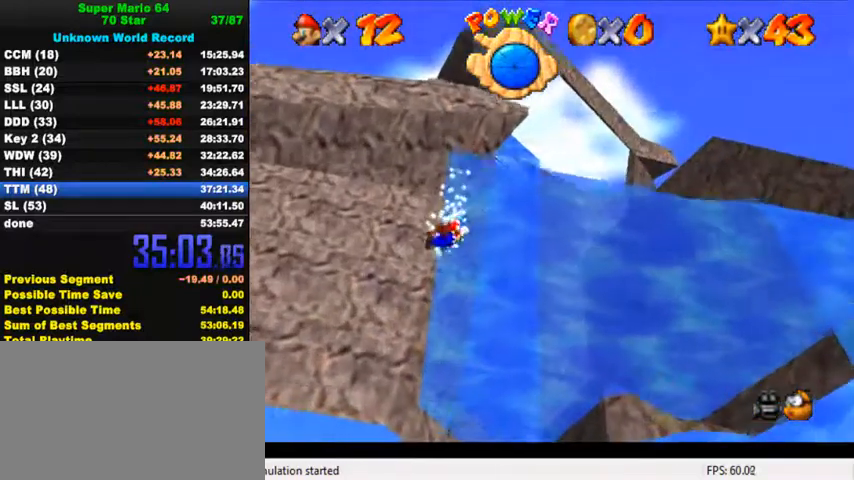
{"keys": ["down", "shift"], "events": [[300, "shift", "down"]]}
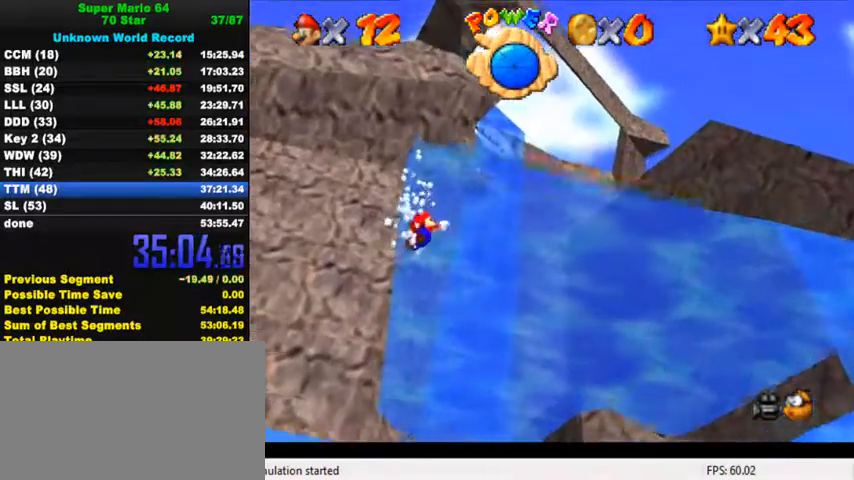
{"keys": ["down", "shift"], "events": [[134, "shift", "up"], [500, "shift", "down"]]}
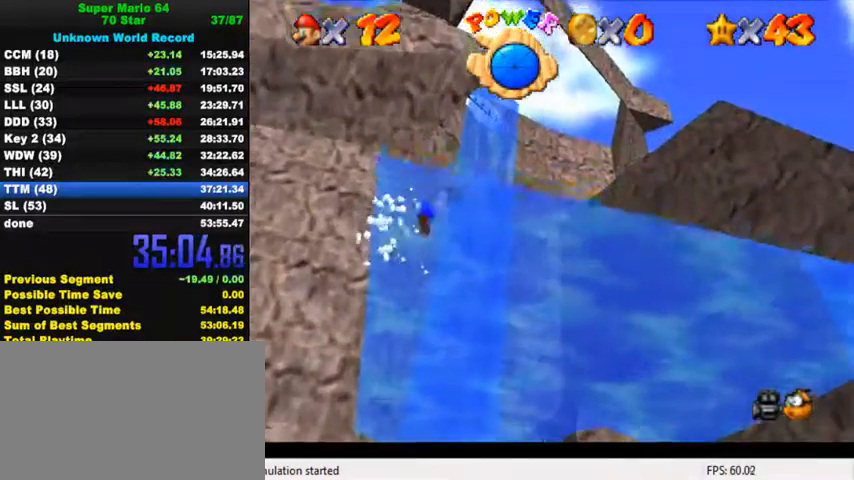
{"keys": ["right"], "events": [[67, "right", "down"], [100, "shift", "up"], [134, "c", "down"], [200, "a", "down"], [200, "s", "down"], [300, "down", "up"], [334, "a", "up"], [334, "c", "up"], [334, "s", "up"], [400, "a", "down"], [400, "s", "down"], [500, "a", "up"], [500, "s", "up"]]}
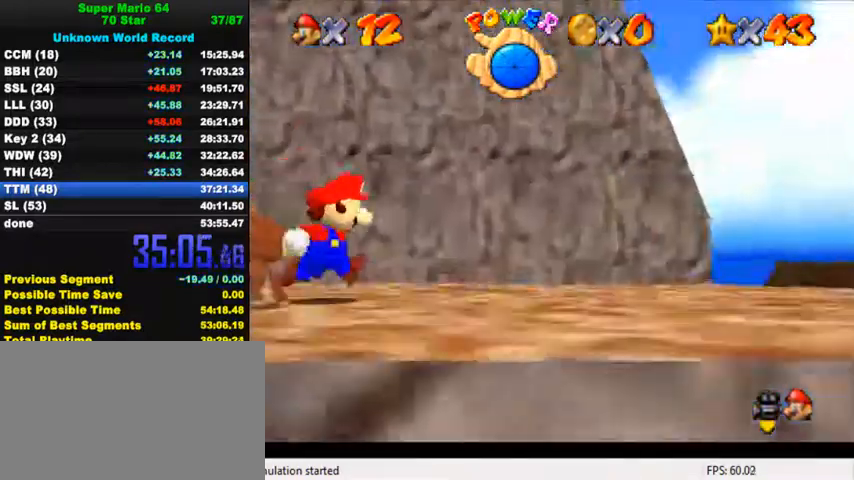
{"keys": ["right", "up"], "events": [[67, "a", "down"], [200, "a", "up"], [300, "up", "down"]]}
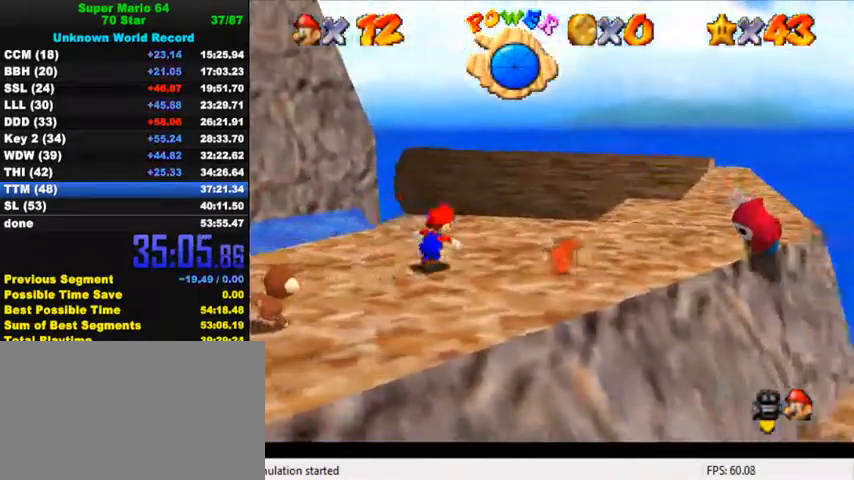
{"keys": ["ctrl", "right", "shift", "up"], "events": [[167, "shift", "down"], [367, "ctrl", "down"]]}
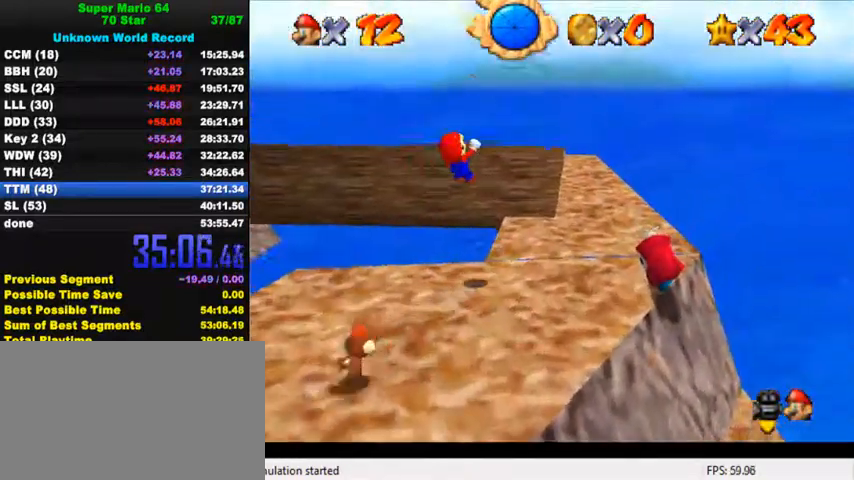
{"keys": ["up"], "events": [[67, "shift", "up"], [100, "ctrl", "up"], [334, "right", "up"]]}
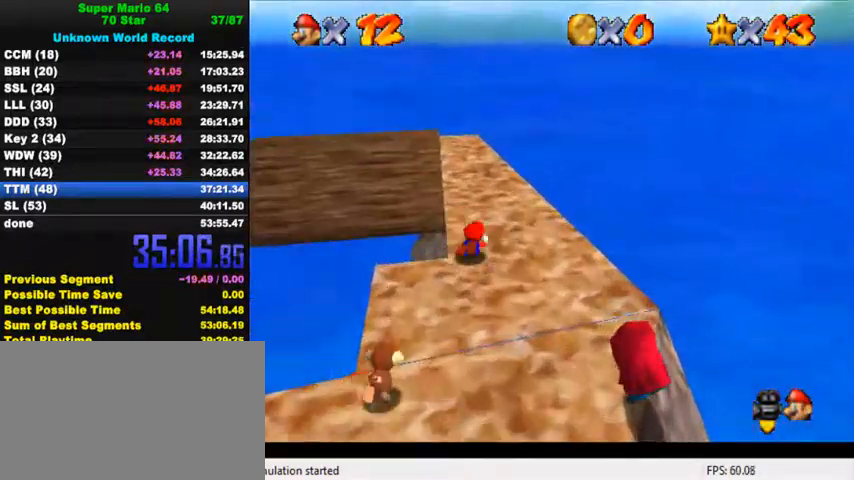
{"keys": ["d", "left", "up"], "events": [[67, "ctrl", "down"], [134, "shift", "down"], [234, "ctrl", "up"], [234, "left", "down"], [234, "shift", "up"], [367, "d", "down"], [434, "d", "up"], [500, "d", "down"]]}
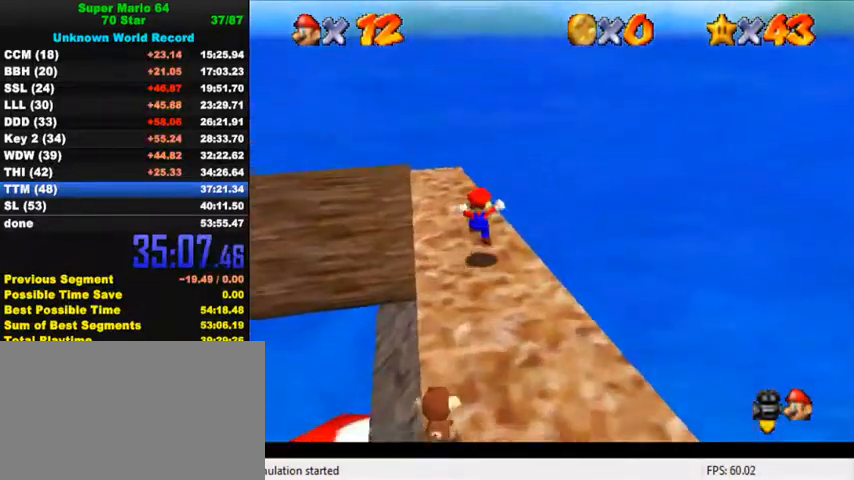
{"keys": ["left", "shift", "up"], "events": [[100, "left", "up"], [134, "d", "up"], [367, "left", "down"], [500, "shift", "down"]]}
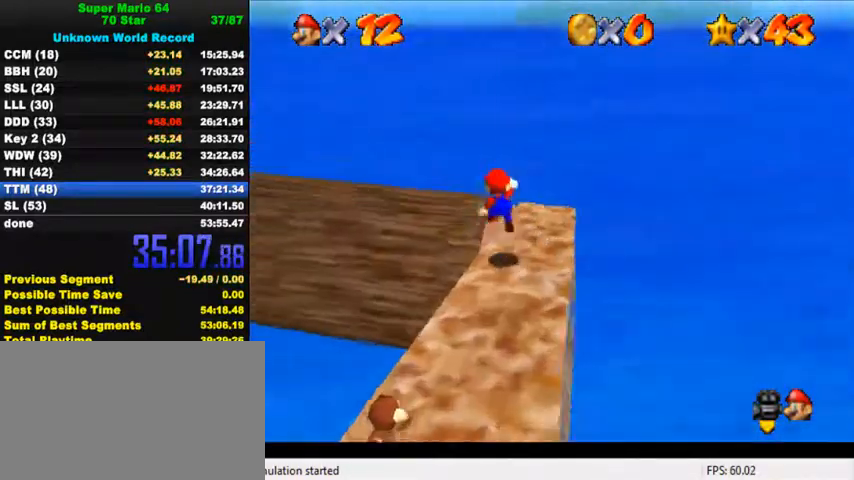
{"keys": ["left", "up"], "events": [[34, "shift", "up"], [67, "up", "up"], [167, "d", "down"], [200, "d", "up"], [267, "d", "down"], [267, "up", "down"], [367, "d", "up"]]}
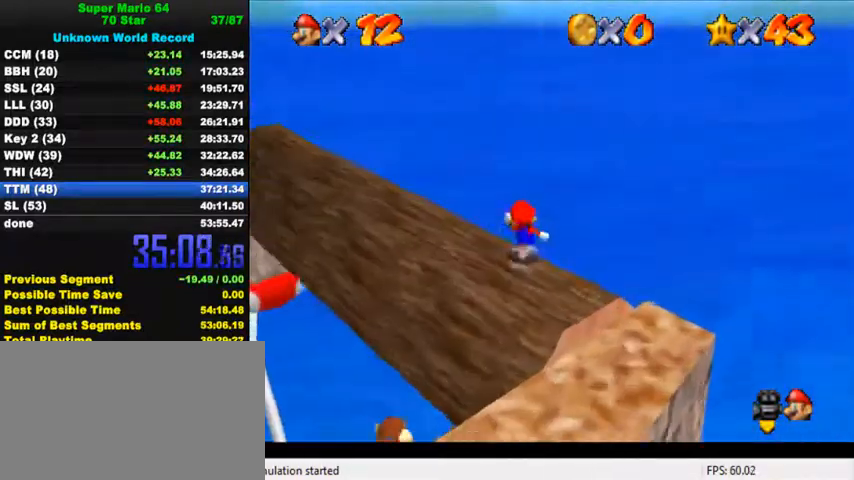
{"keys": ["left", "up"], "events": [[34, "left", "up"], [167, "left", "down"]]}